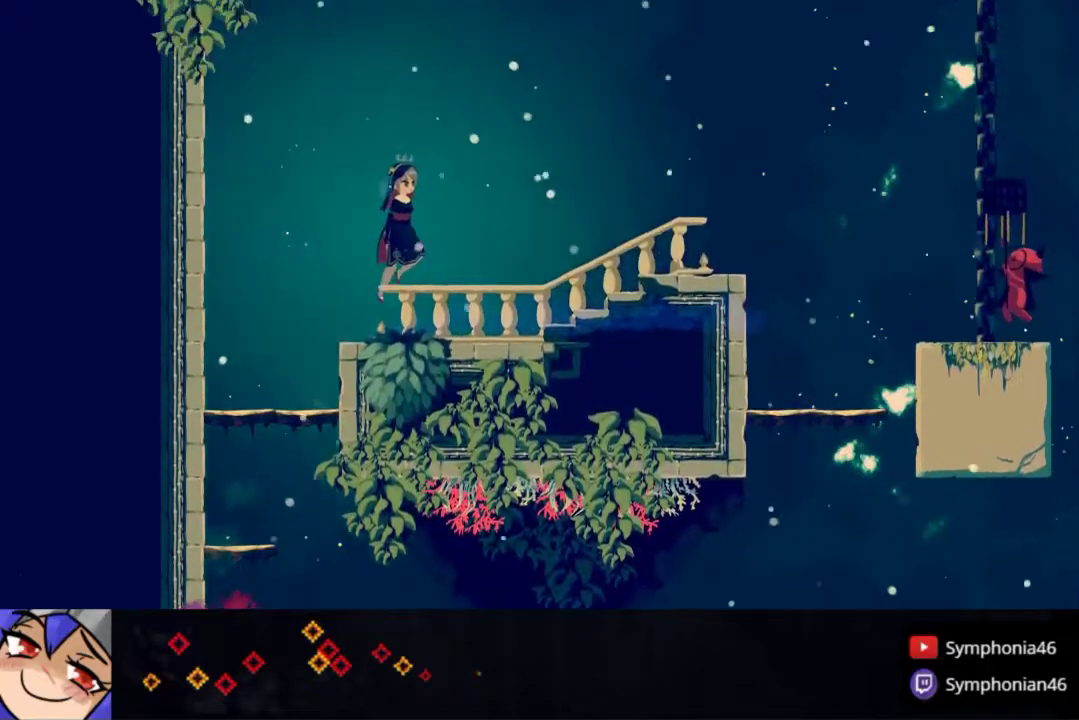
Gameplay with a controller (PlayStation layout); each line is a JSON object with the inputs held at the frame after it. "events" lists button and stick changes between this image and that frame as [ms after this image, input, new state], when the widget could be followed in between. Not read: CROSS L3 R3 left_stick.
{"buttons": ["DPAD_RIGHT"], "right_stick": "center", "events": [[150, "R1", "down"], [250, "R1", "up"]]}
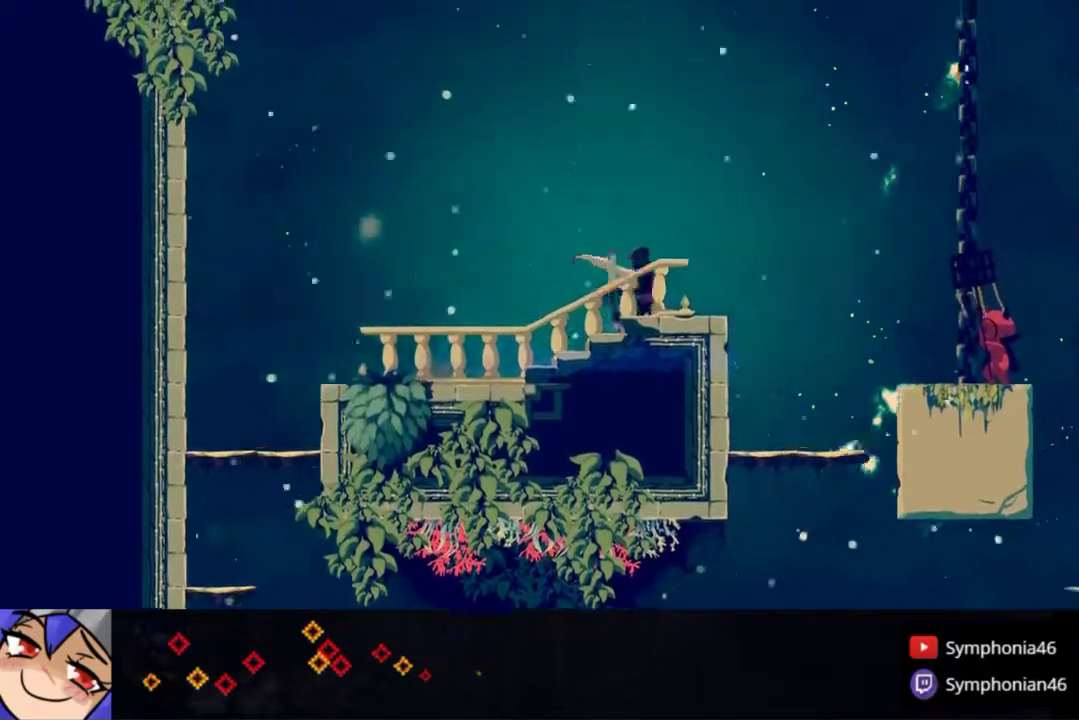
{"buttons": ["DPAD_RIGHT"], "right_stick": "center", "events": []}
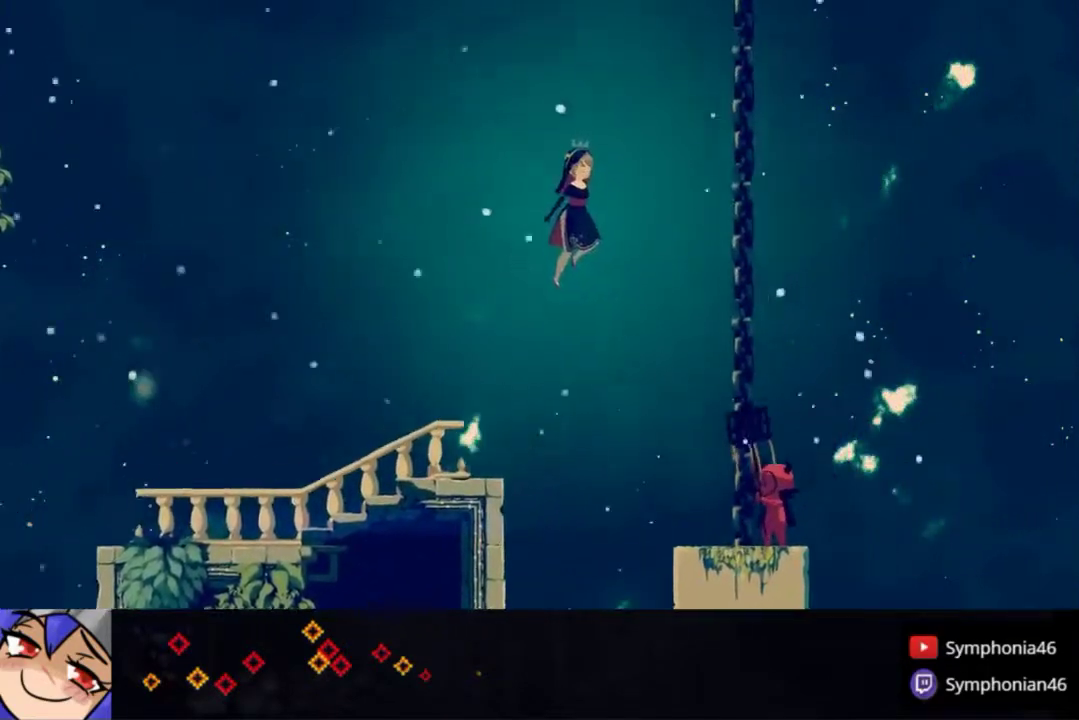
{"buttons": ["SQUARE", "DPAD_RIGHT"], "right_stick": "center", "events": [[100, "SQUARE", "down"]]}
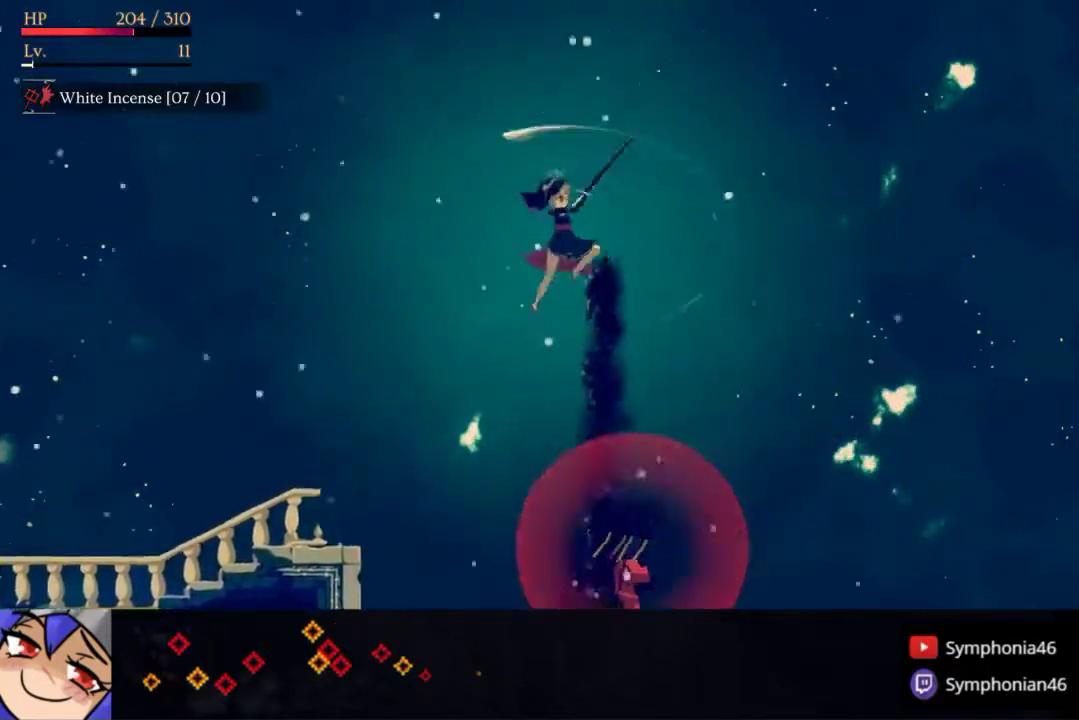
{"buttons": ["DPAD_RIGHT"], "right_stick": "center", "events": [[283, "SQUARE", "up"]]}
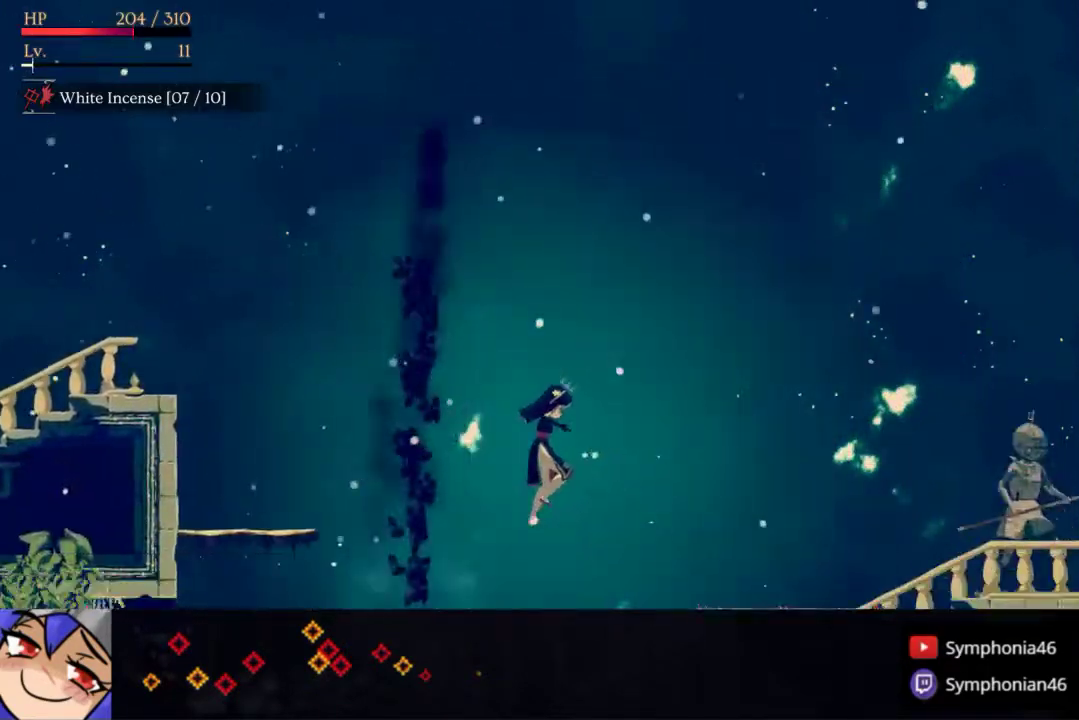
{"buttons": ["DPAD_RIGHT"], "right_stick": "center", "events": [[283, "DPAD_RIGHT", "up"], [350, "DPAD_LEFT", "down"], [400, "DPAD_LEFT", "up"], [450, "DPAD_RIGHT", "down"]]}
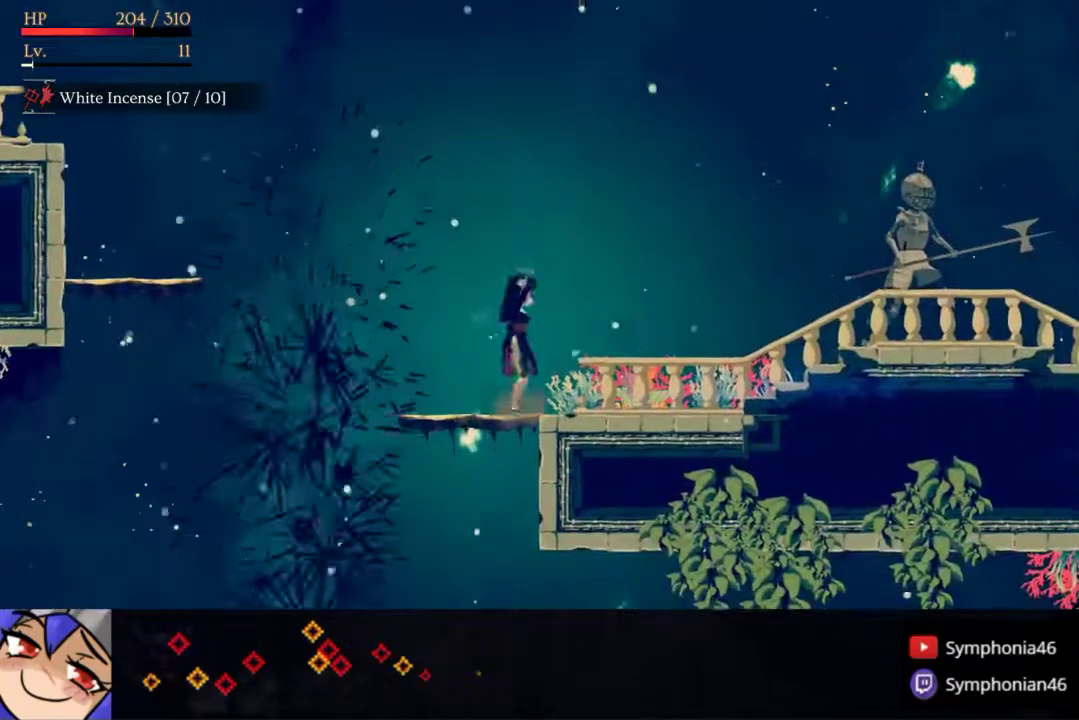
{"buttons": ["DPAD_RIGHT"], "right_stick": "center", "events": [[67, "R1", "down"], [167, "R1", "up"]]}
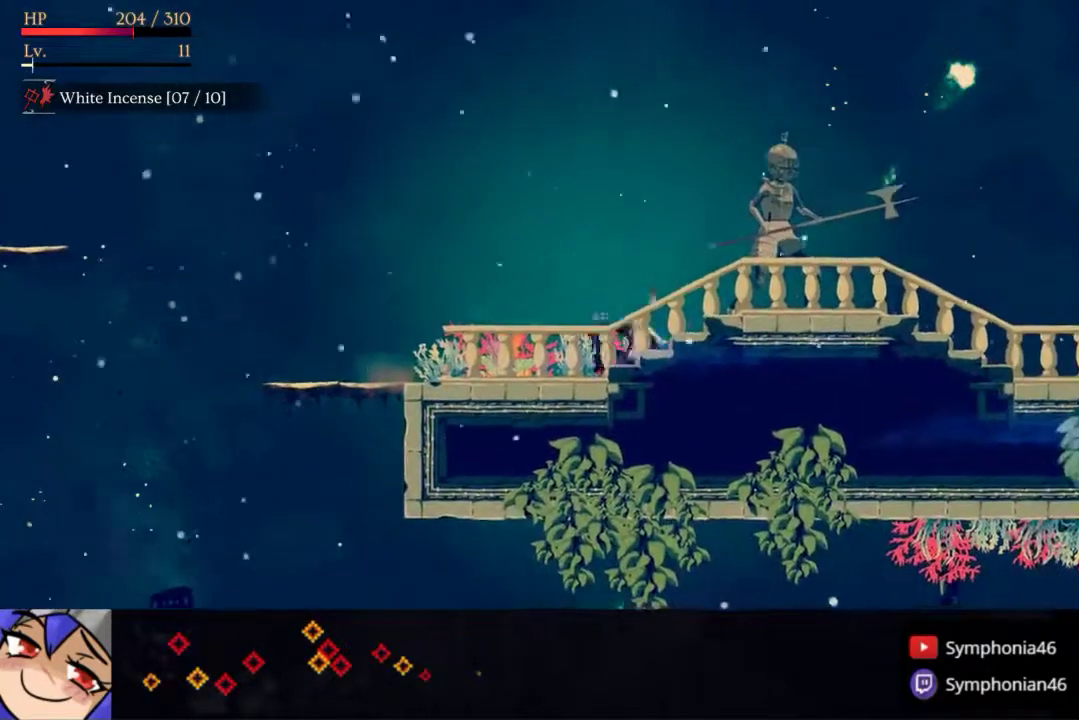
{"buttons": ["R1", "DPAD_RIGHT"], "right_stick": "center", "events": [[217, "R1", "down"], [333, "R1", "up"], [417, "R1", "down"]]}
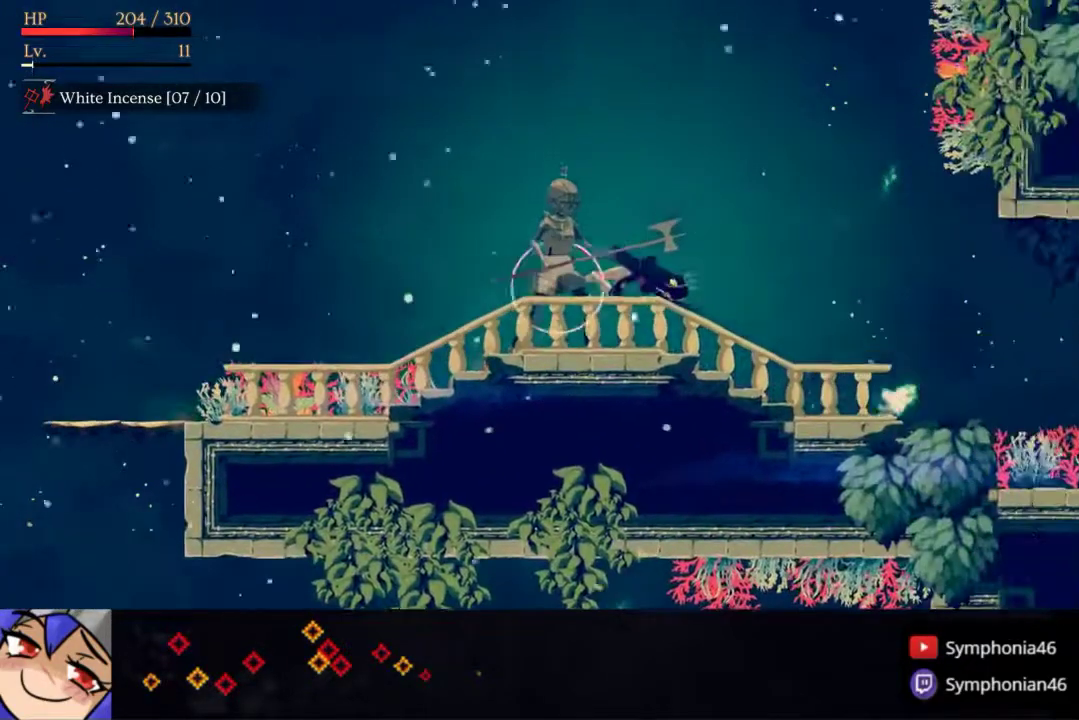
{"buttons": ["R1", "DPAD_RIGHT"], "right_stick": "center", "events": [[17, "R1", "up"], [100, "R1", "down"], [200, "R1", "up"], [300, "R1", "down"], [400, "R1", "up"], [500, "R1", "down"]]}
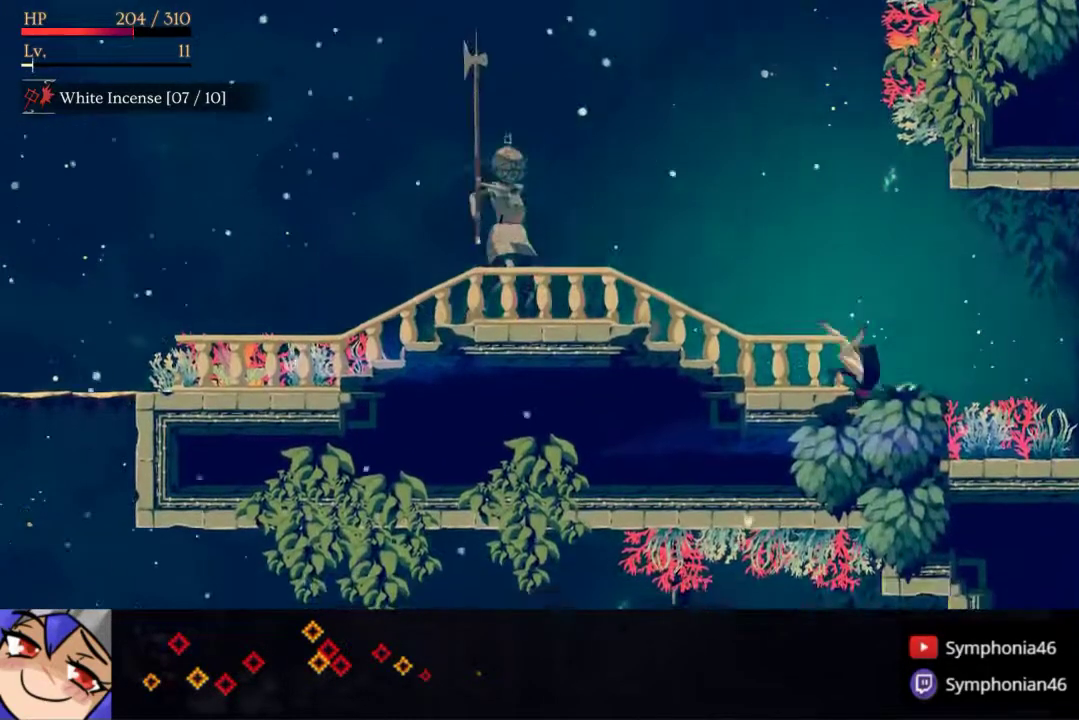
{"buttons": ["DPAD_RIGHT"], "right_stick": "center", "events": [[100, "R1", "up"], [183, "R1", "down"], [300, "R1", "up"], [367, "R1", "down"], [483, "R1", "up"]]}
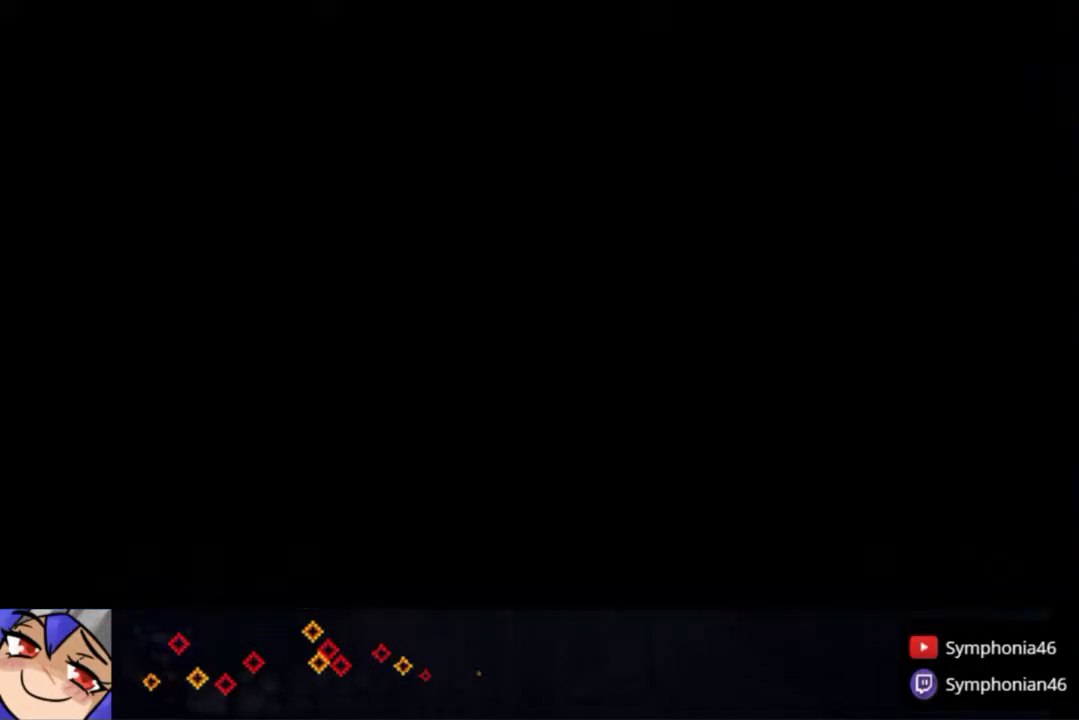
{"buttons": ["R1", "DPAD_RIGHT"], "right_stick": "center", "events": [[67, "R1", "down"], [167, "R1", "up"], [250, "R1", "down"], [367, "R1", "up"], [450, "R1", "down"]]}
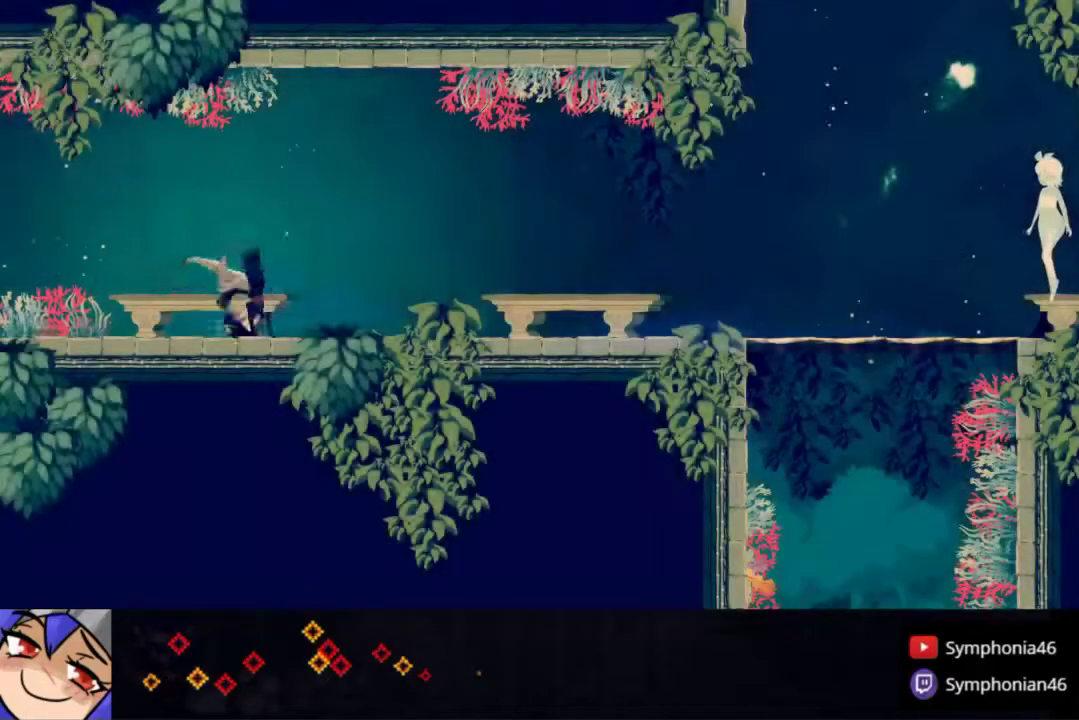
{"buttons": ["R1", "DPAD_RIGHT"], "right_stick": "center", "events": [[67, "R1", "up"], [133, "R1", "down"], [250, "R1", "up"], [317, "R1", "down"], [417, "R1", "up"], [500, "R1", "down"]]}
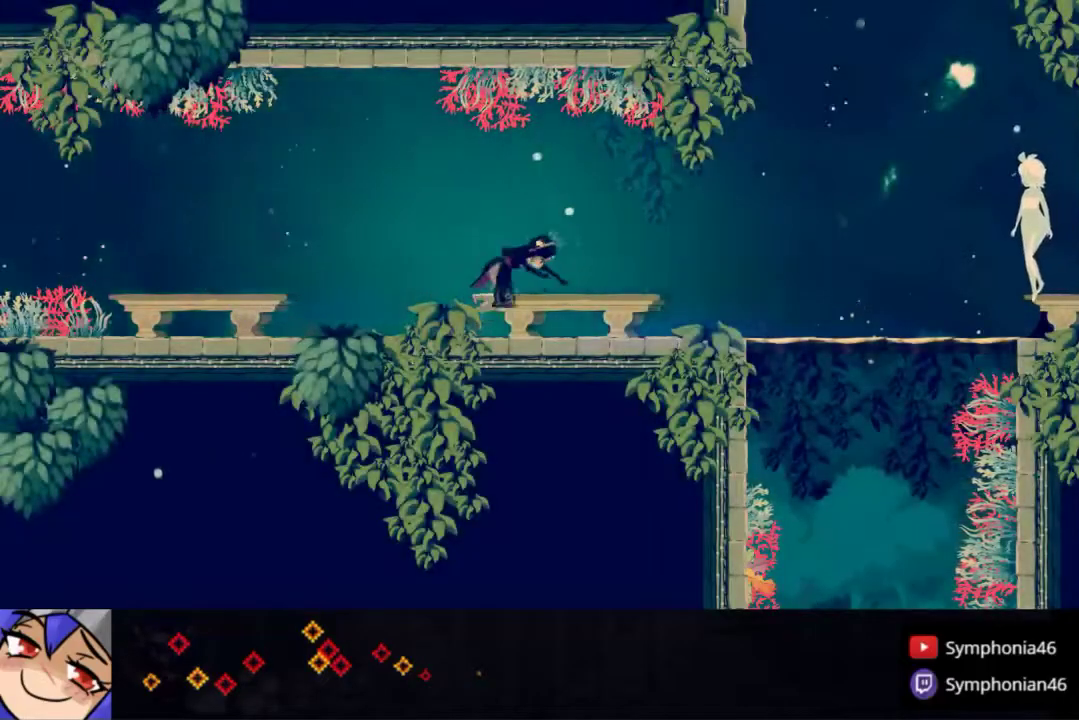
{"buttons": ["DPAD_RIGHT"], "right_stick": "center", "events": [[117, "R1", "up"], [183, "R1", "down"], [300, "R1", "up"], [383, "R1", "down"], [500, "R1", "up"]]}
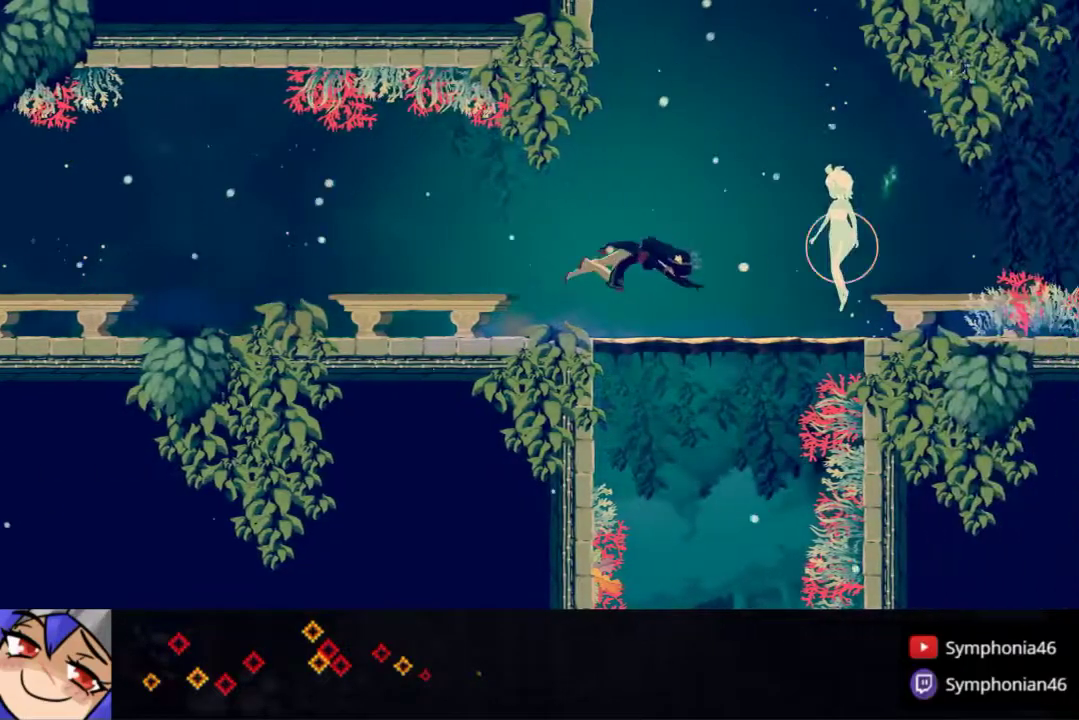
{"buttons": ["R1", "DPAD_RIGHT"], "right_stick": "center", "events": [[150, "R1", "down"], [267, "R1", "up"], [500, "R1", "down"]]}
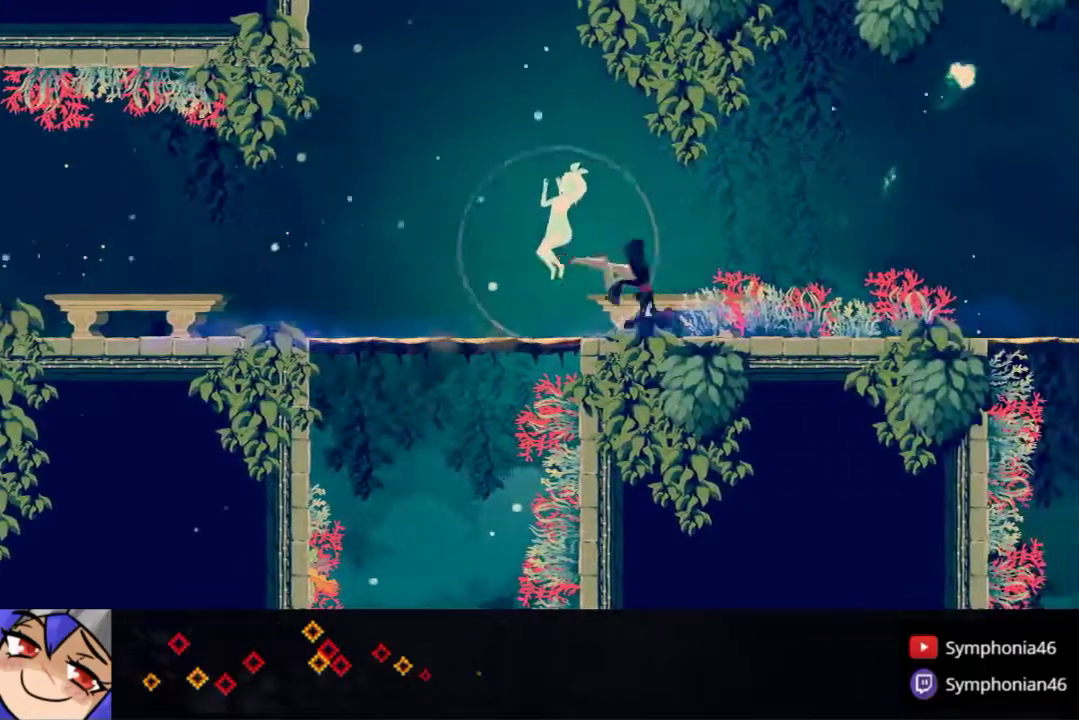
{"buttons": ["DPAD_RIGHT"], "right_stick": "center", "events": [[100, "R1", "up"], [200, "R1", "down"], [300, "R1", "up"], [367, "R1", "down"], [483, "R1", "up"]]}
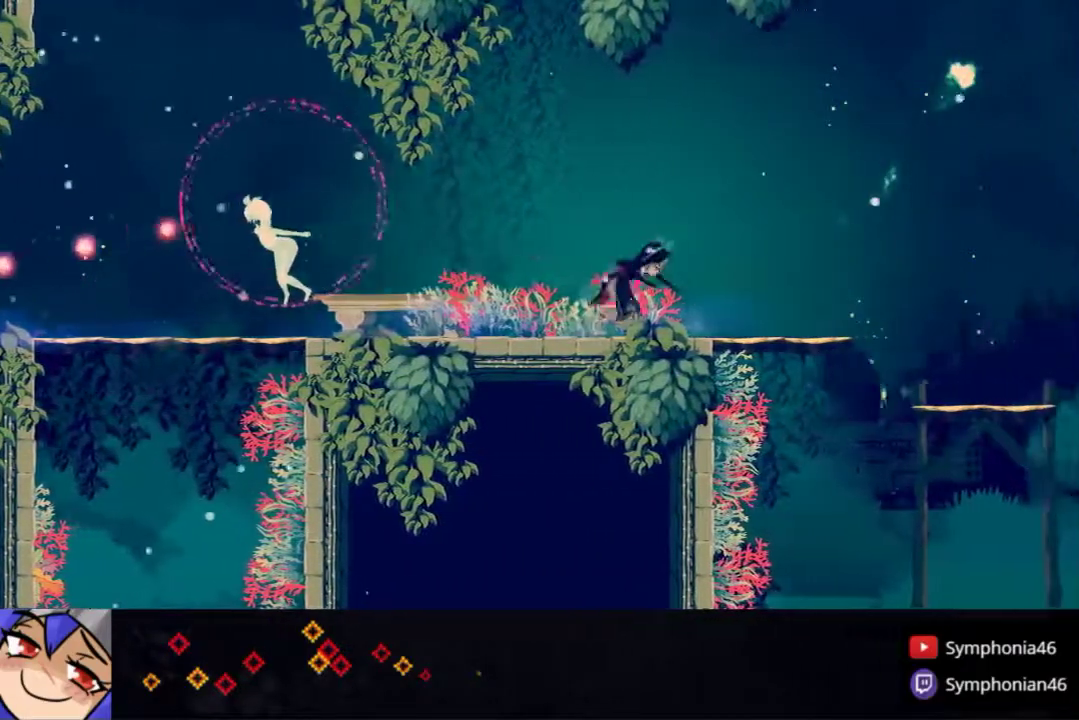
{"buttons": ["DPAD_DOWN"], "right_stick": "center", "events": [[150, "DPAD_RIGHT", "up"], [250, "DPAD_DOWN", "down"]]}
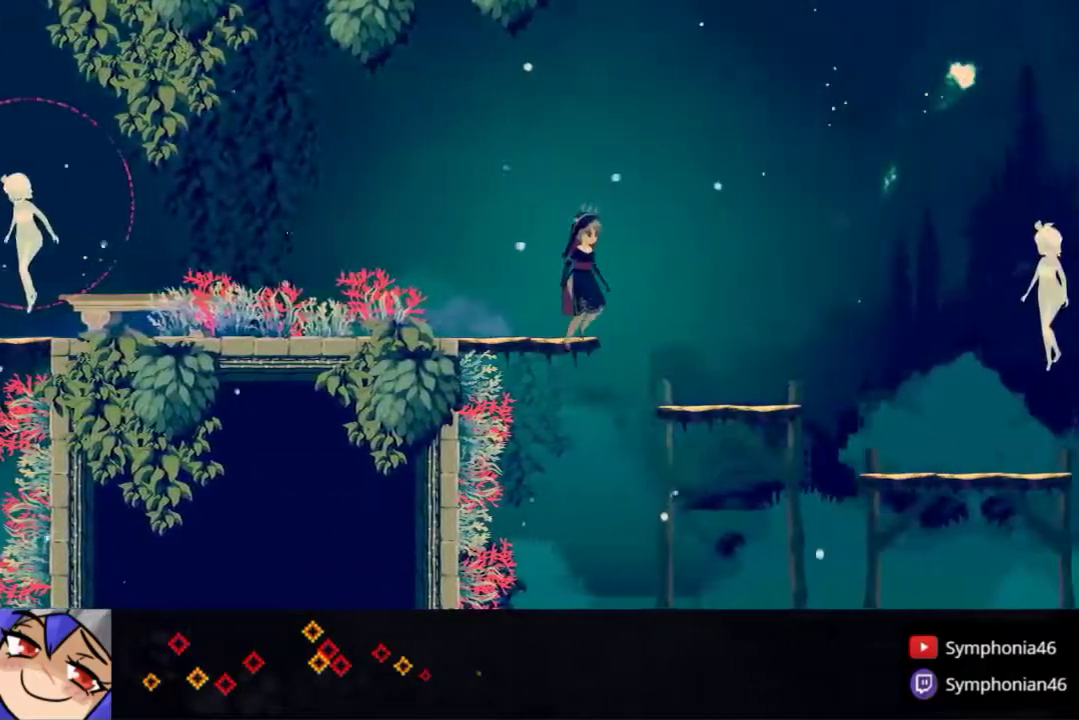
{"buttons": [], "right_stick": "center", "events": [[67, "DPAD_DOWN", "up"], [267, "DPAD_RIGHT", "down"], [350, "DPAD_RIGHT", "up"]]}
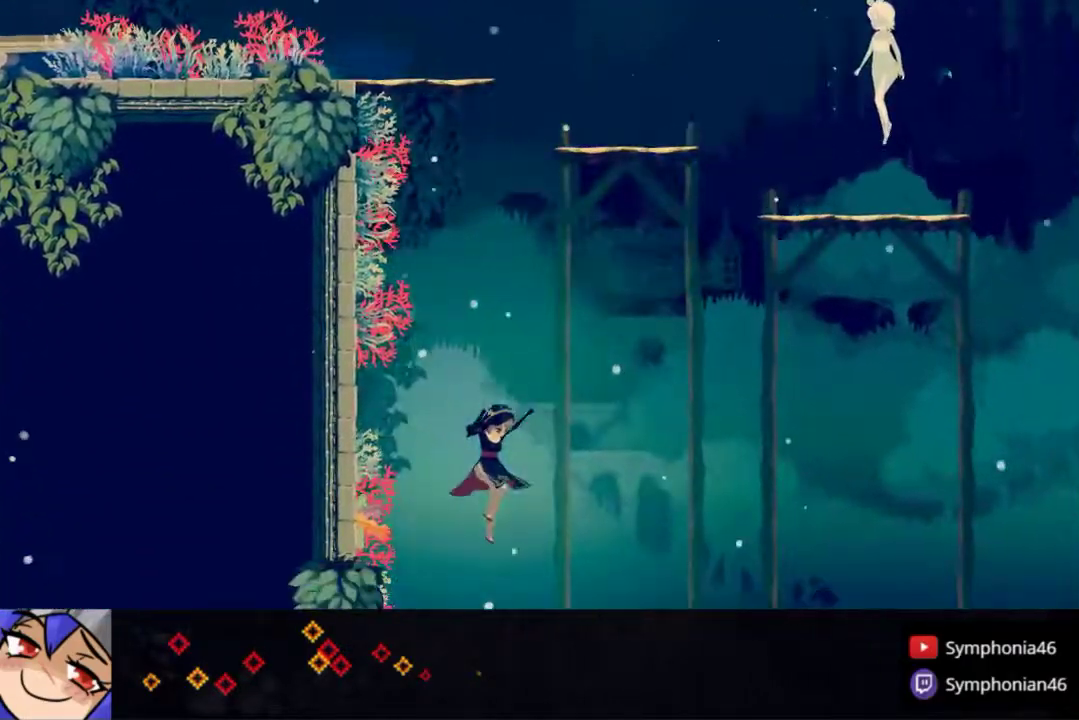
{"buttons": ["DPAD_RIGHT"], "right_stick": "center", "events": [[67, "DPAD_DOWN", "down"], [433, "DPAD_DOWN", "up"], [433, "DPAD_RIGHT", "down"]]}
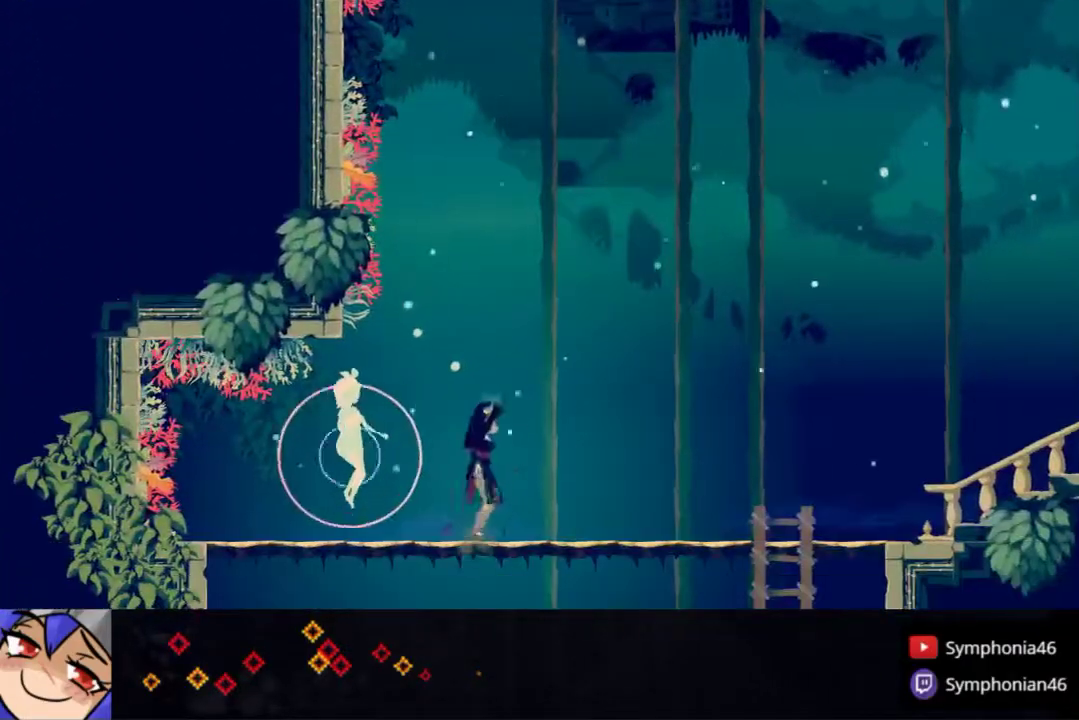
{"buttons": ["DPAD_RIGHT"], "right_stick": "center", "events": [[83, "DPAD_DOWN", "down"], [483, "DPAD_DOWN", "up"]]}
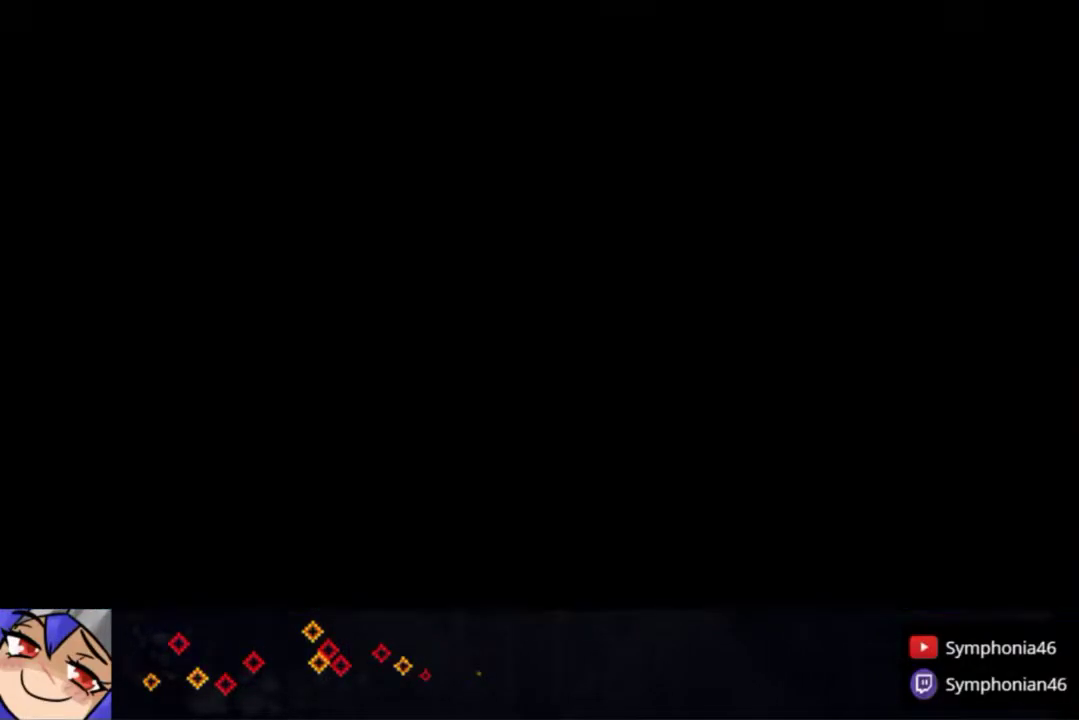
{"buttons": ["DPAD_DOWN", "DPAD_RIGHT"], "right_stick": "center", "events": [[50, "DPAD_DOWN", "down"]]}
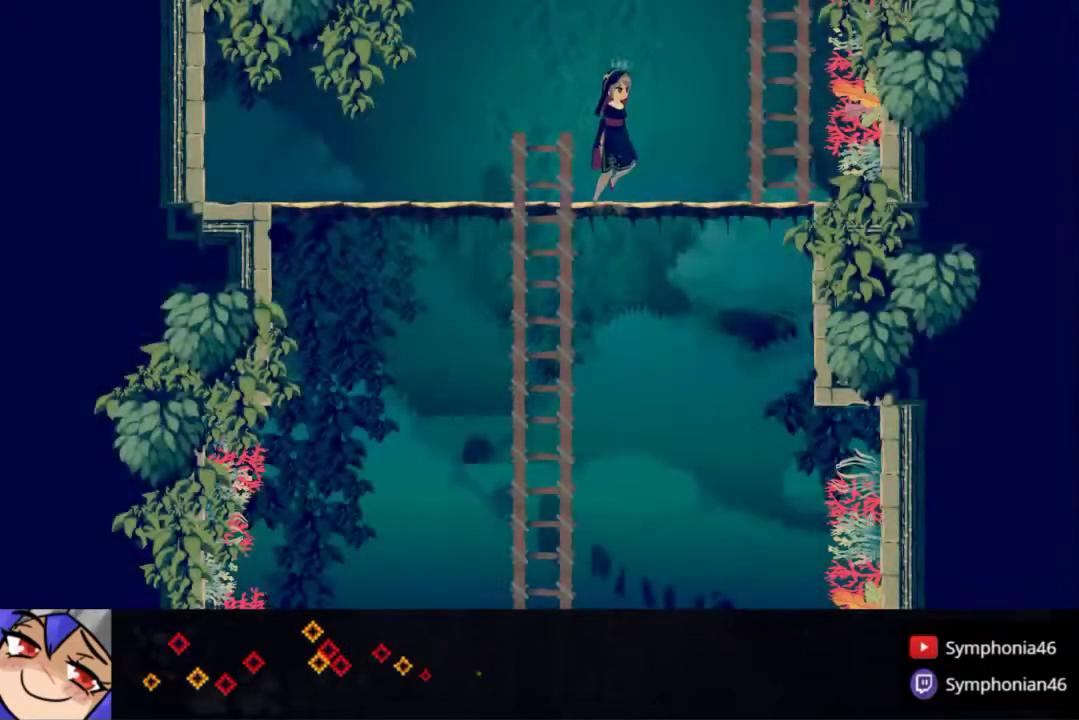
{"buttons": ["DPAD_DOWN", "DPAD_RIGHT"], "right_stick": "center", "events": [[100, "DPAD_DOWN", "up"], [367, "DPAD_RIGHT", "up"], [500, "DPAD_DOWN", "down"], [500, "DPAD_RIGHT", "down"]]}
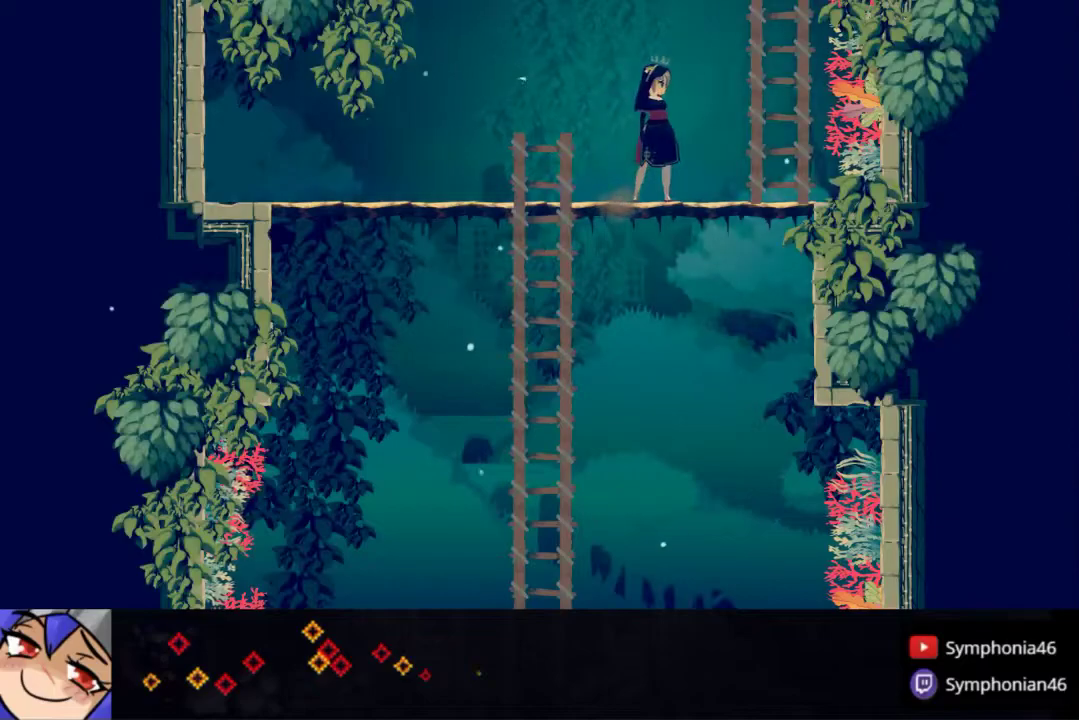
{"buttons": [], "right_stick": "center", "events": [[33, "DPAD_RIGHT", "up"], [233, "DPAD_DOWN", "up"], [300, "DPAD_RIGHT", "down"], [500, "DPAD_RIGHT", "up"]]}
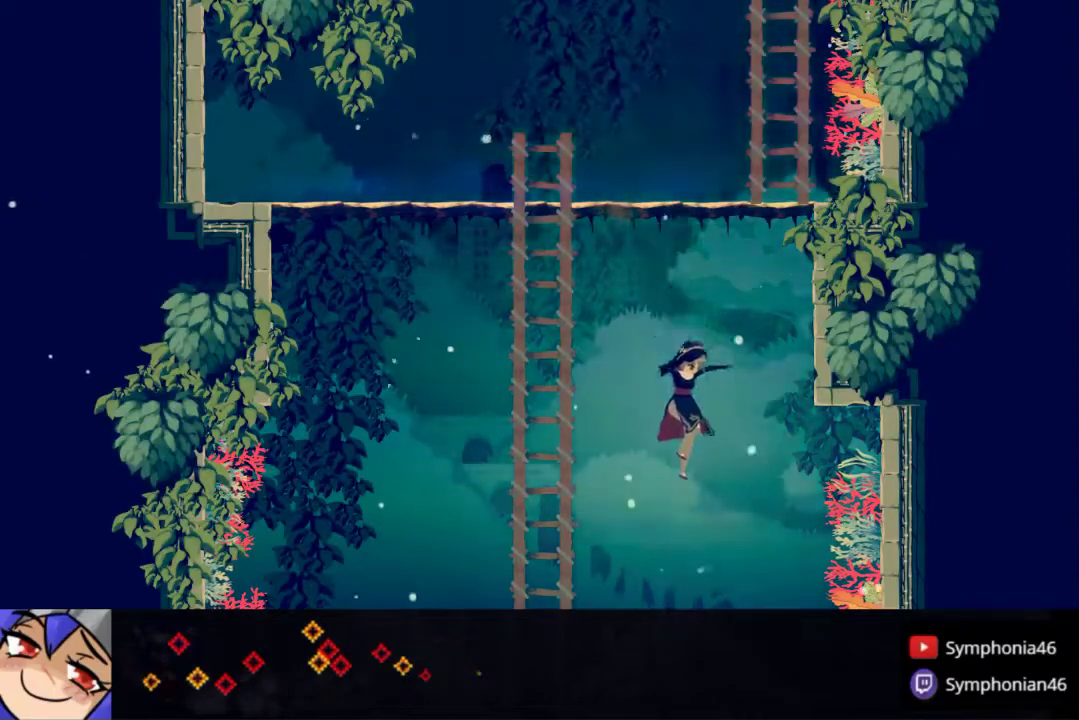
{"buttons": [], "right_stick": "center", "events": [[200, "DPAD_RIGHT", "down"], [317, "DPAD_RIGHT", "up"], [350, "SQUARE", "down"], [433, "SQUARE", "up"]]}
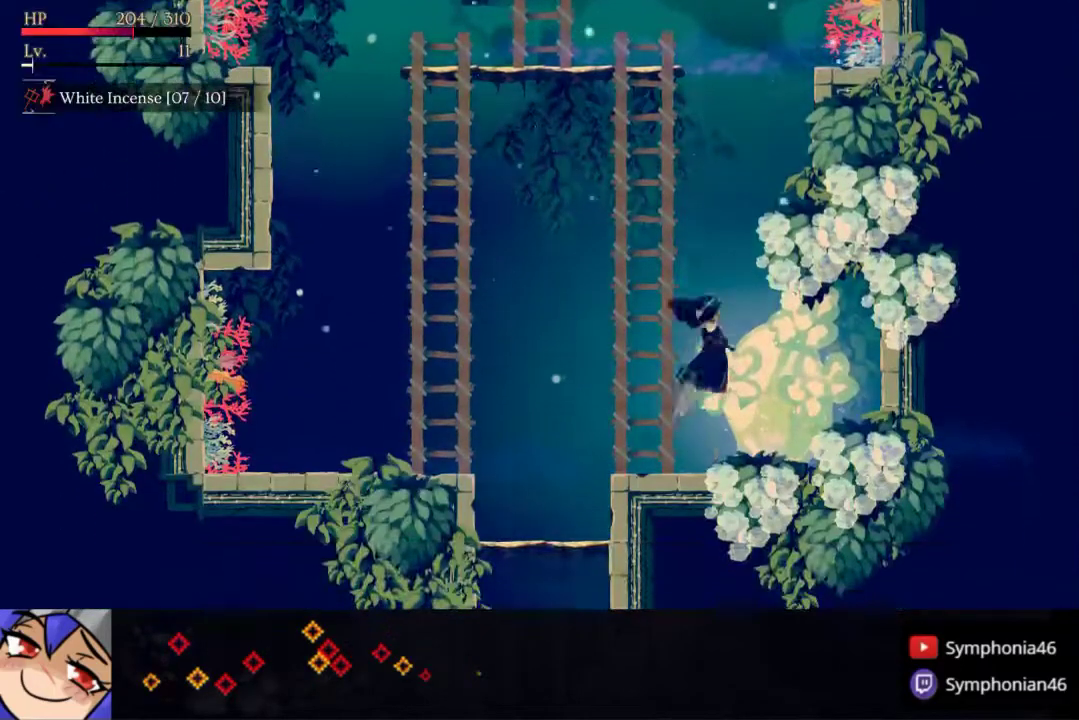
{"buttons": [], "right_stick": "center", "events": [[17, "SQUARE", "down"], [100, "SQUARE", "up"], [167, "SQUARE", "down"], [250, "SQUARE", "up"], [317, "SQUARE", "down"], [400, "SQUARE", "up"]]}
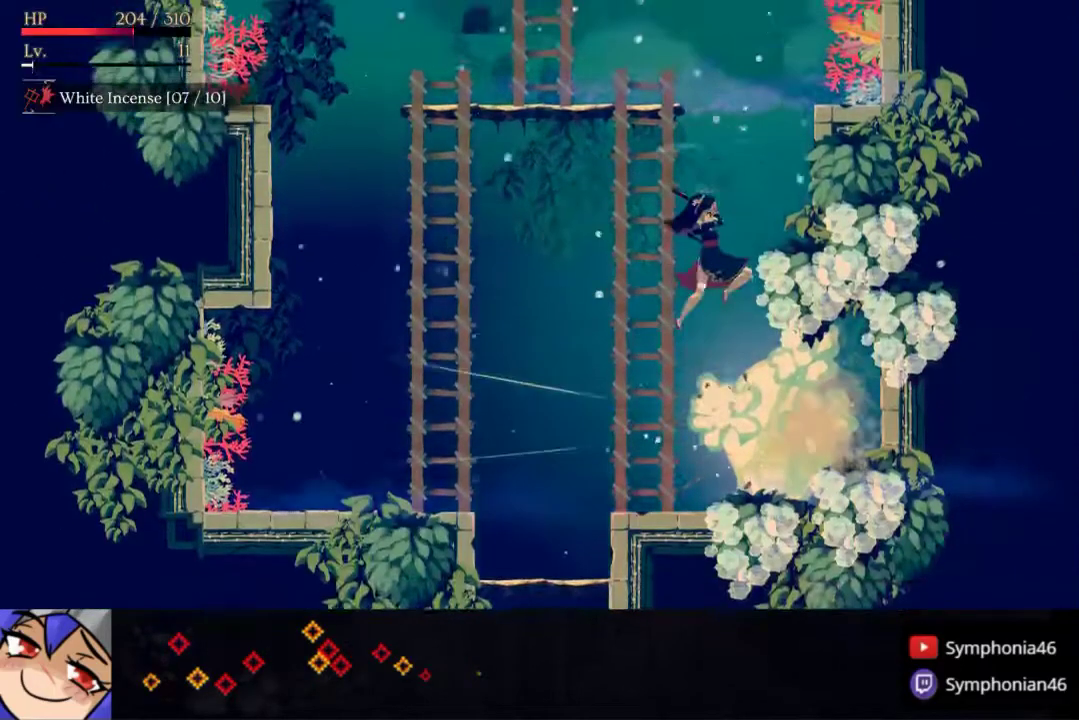
{"buttons": [], "right_stick": "center", "events": [[50, "SQUARE", "down"], [133, "SQUARE", "up"], [217, "SQUARE", "down"], [300, "SQUARE", "up"], [367, "SQUARE", "down"], [450, "SQUARE", "up"]]}
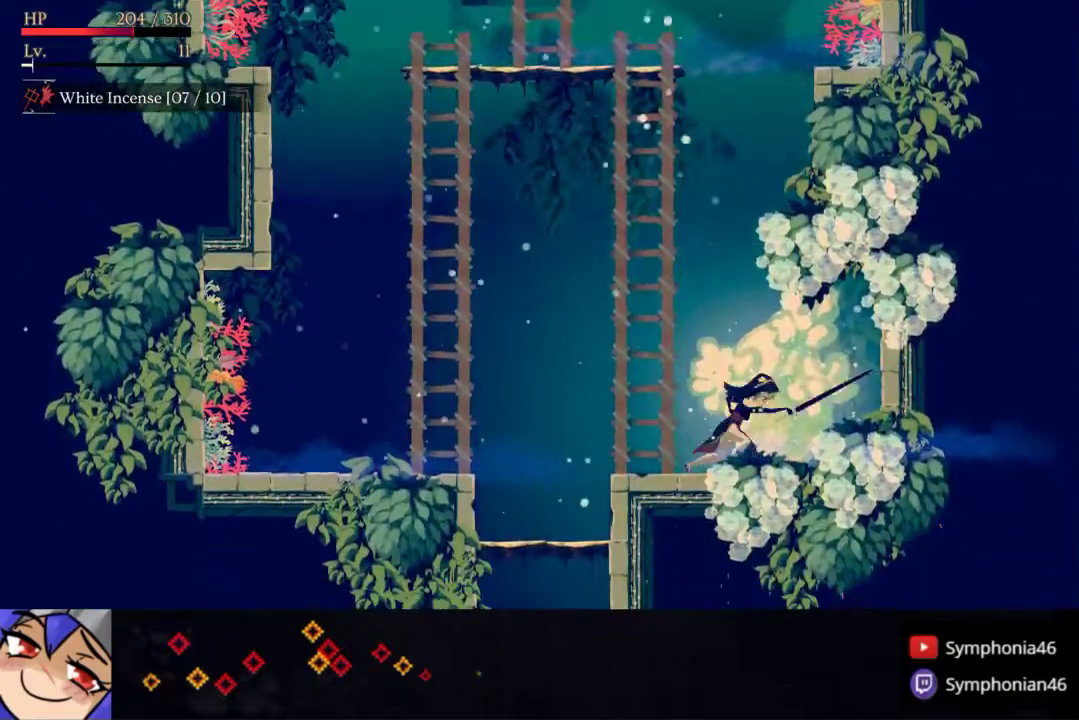
{"buttons": ["DPAD_LEFT"], "right_stick": "center", "events": [[17, "SQUARE", "down"], [100, "SQUARE", "up"], [183, "SQUARE", "down"], [267, "SQUARE", "up"], [350, "SQUARE", "down"], [417, "SQUARE", "up"], [450, "DPAD_LEFT", "down"]]}
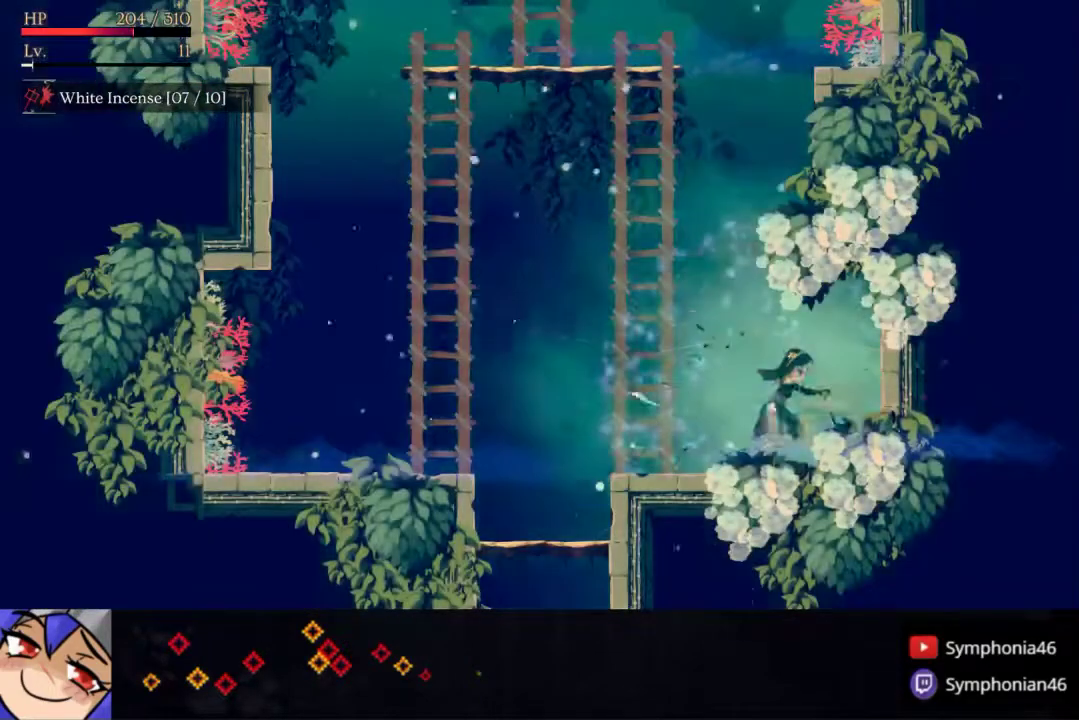
{"buttons": ["DPAD_DOWN"], "right_stick": "center", "events": [[50, "R1", "down"], [167, "R1", "up"], [433, "DPAD_LEFT", "up"], [483, "DPAD_DOWN", "down"]]}
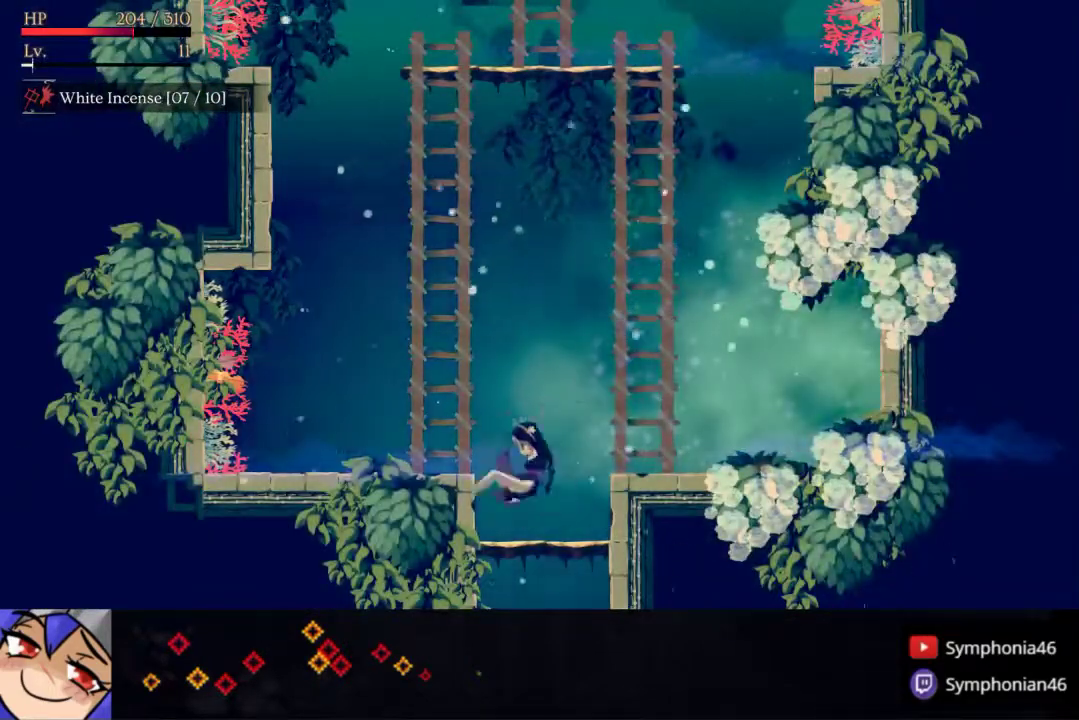
{"buttons": ["DPAD_RIGHT"], "right_stick": "center", "events": [[200, "DPAD_RIGHT", "down"], [433, "DPAD_DOWN", "up"]]}
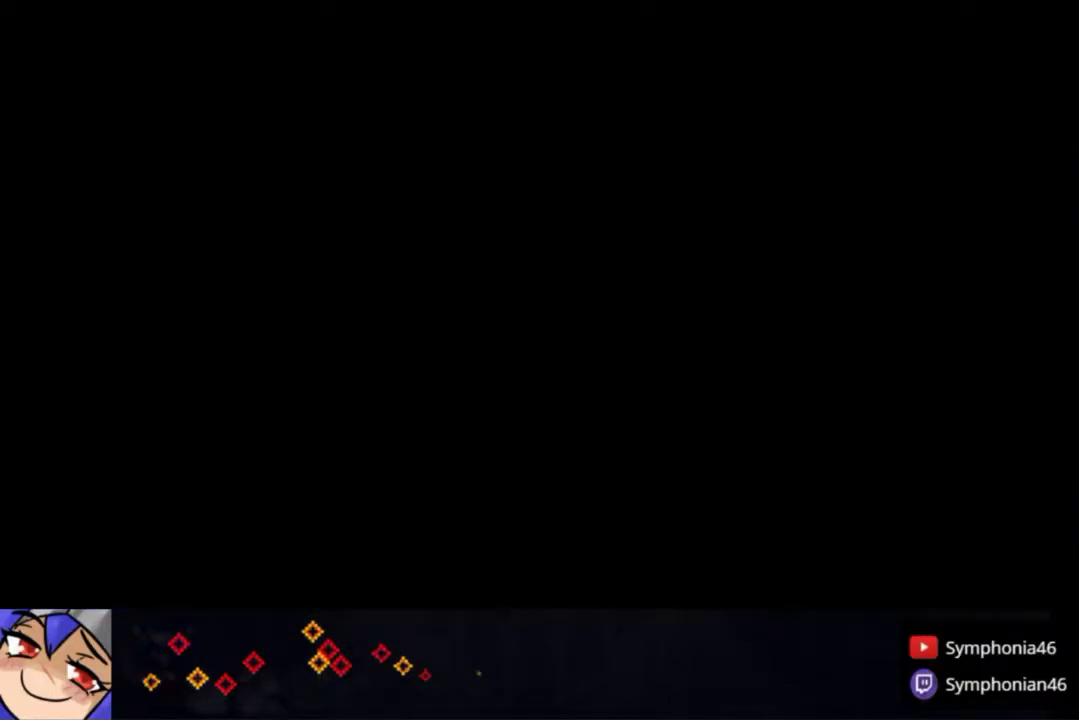
{"buttons": ["DPAD_RIGHT"], "right_stick": "center", "events": []}
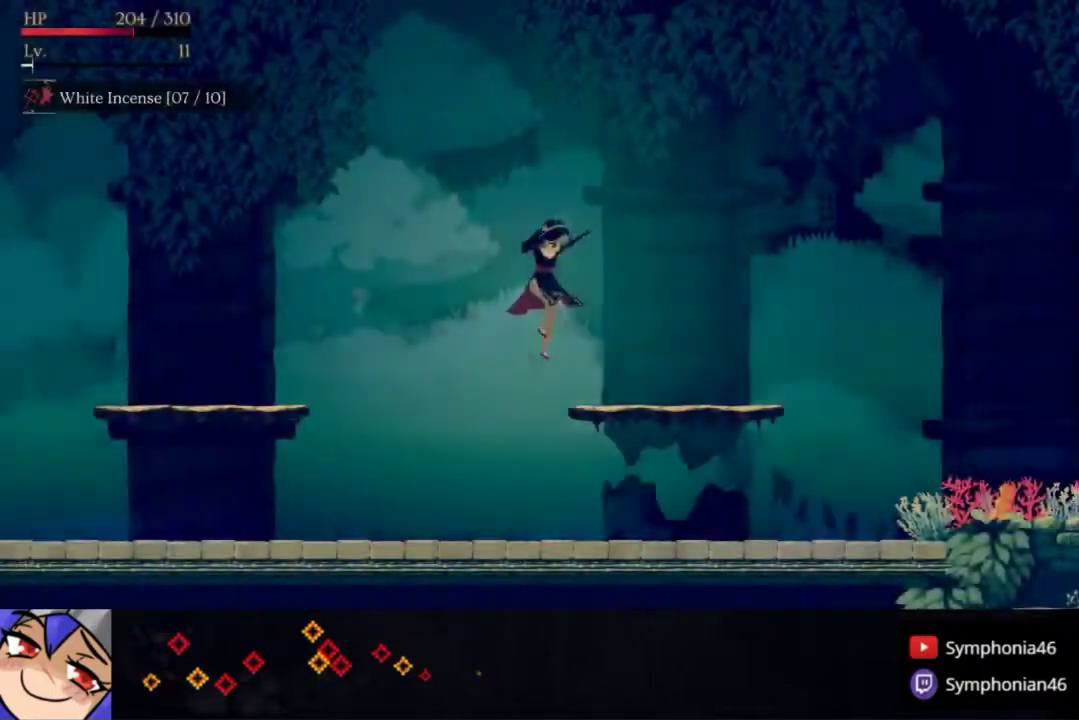
{"buttons": ["R1", "DPAD_RIGHT"], "right_stick": "center", "events": [[117, "R1", "down"], [217, "R1", "up"], [300, "R1", "down"], [417, "R1", "up"], [500, "R1", "down"]]}
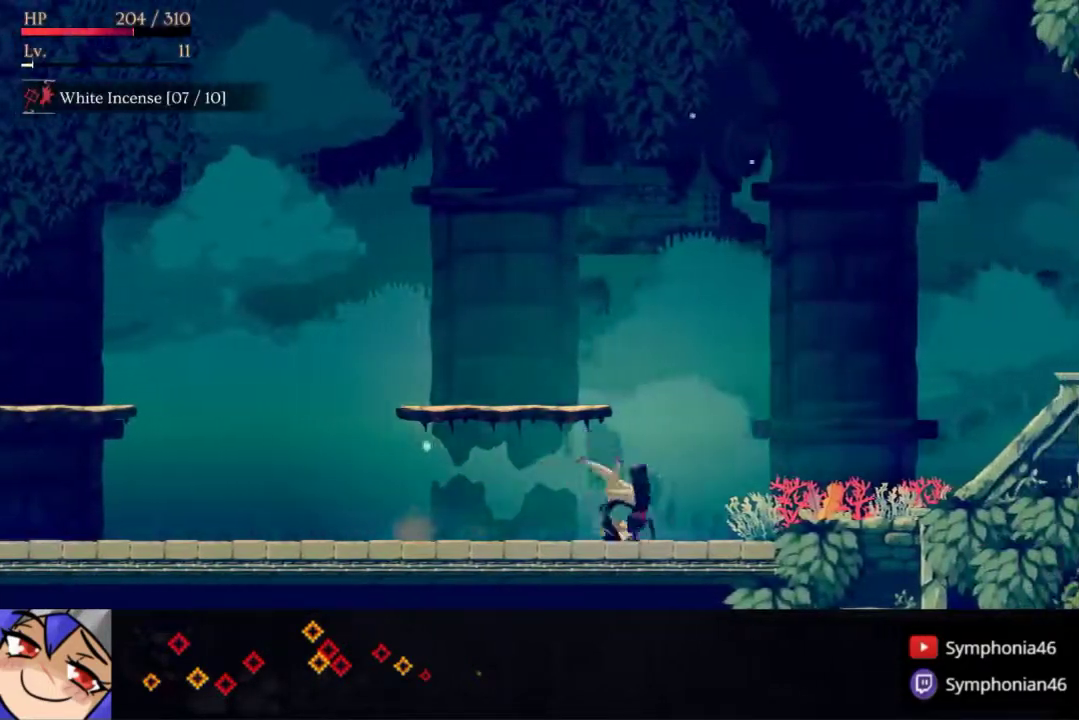
{"buttons": ["DPAD_RIGHT"], "right_stick": "center", "events": [[117, "R1", "up"], [200, "R1", "down"], [300, "R1", "up"], [383, "R1", "down"], [483, "R1", "up"]]}
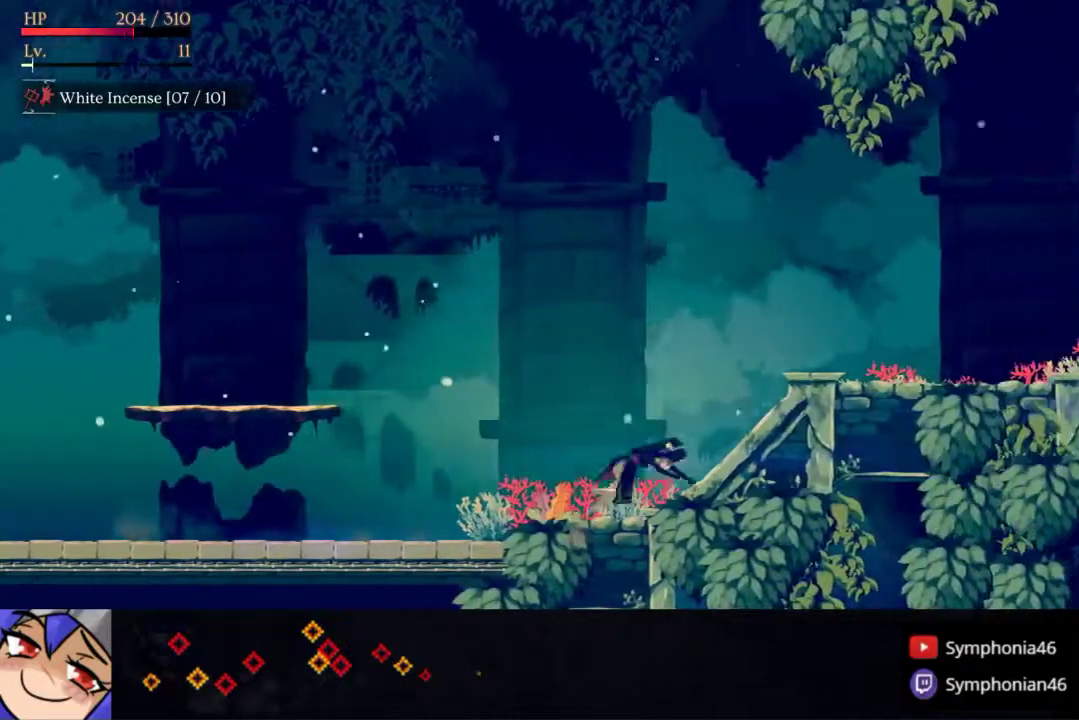
{"buttons": ["R1", "DPAD_RIGHT"], "right_stick": "center", "events": [[67, "R1", "down"], [167, "R1", "up"], [250, "R1", "down"], [333, "R1", "up"], [433, "R1", "down"]]}